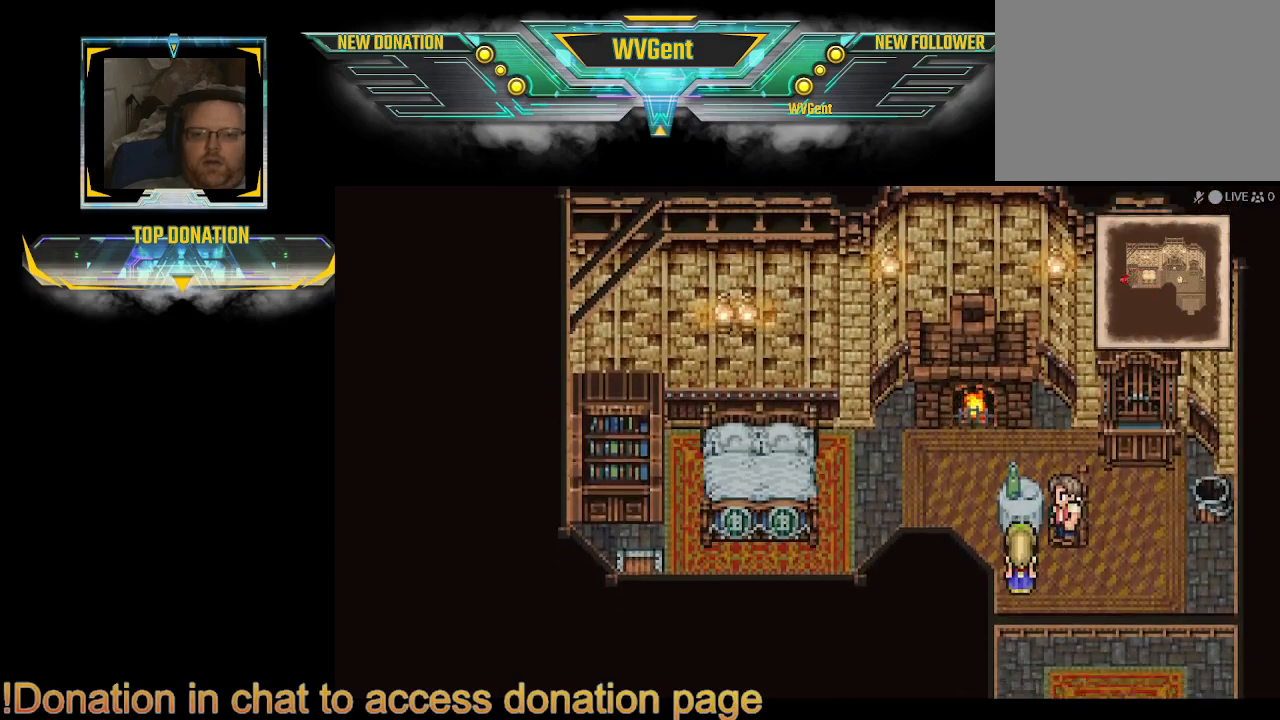
Gameplay with a controller (PlayStation layout); each line is a JSON object with the inputs held at the frame after it. "events" lists button and stick changes between this image and that frame as [ms after this image, input, new state], when the widget could be followed in between. Not read: L3 R3.
{"buttons": [], "left_stick": "center", "right_stick": "center", "events": [[133, "left_stick", "up-left"], [467, "CIRCLE", "up"], [467, "left_stick", "center"]]}
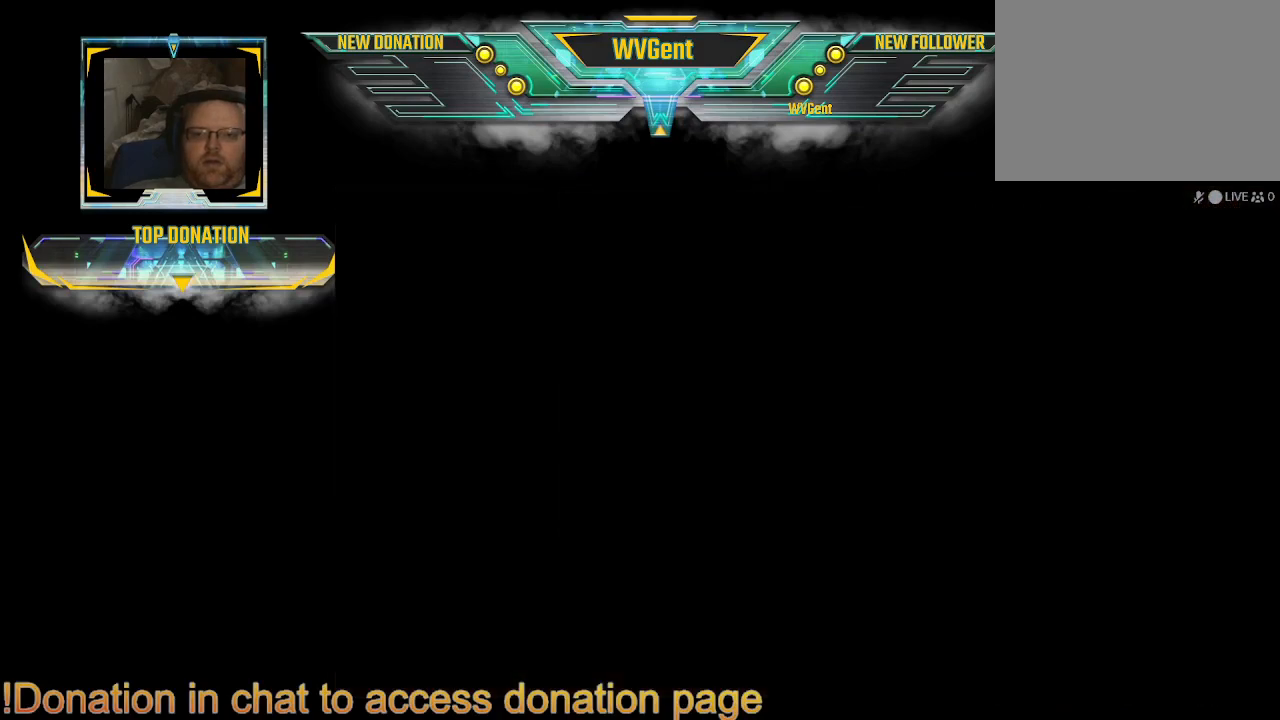
{"buttons": [], "left_stick": "center", "right_stick": "center", "events": []}
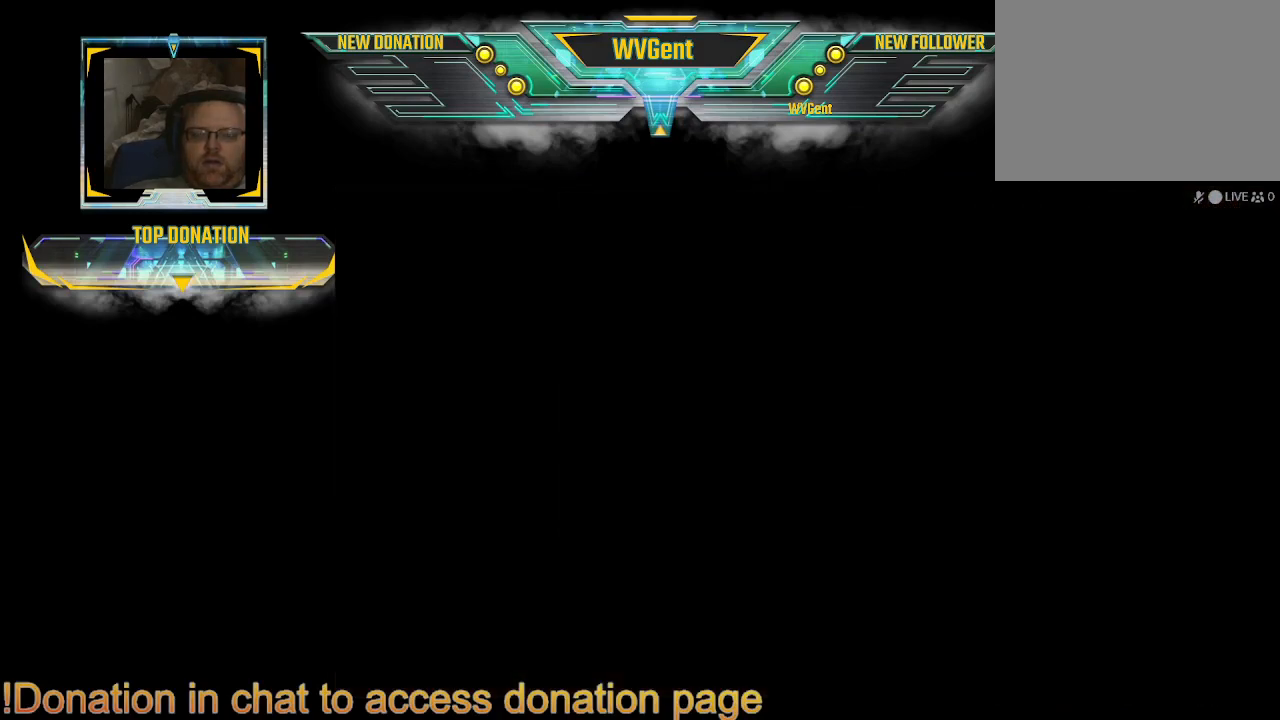
{"buttons": [], "left_stick": "center", "right_stick": "center", "events": []}
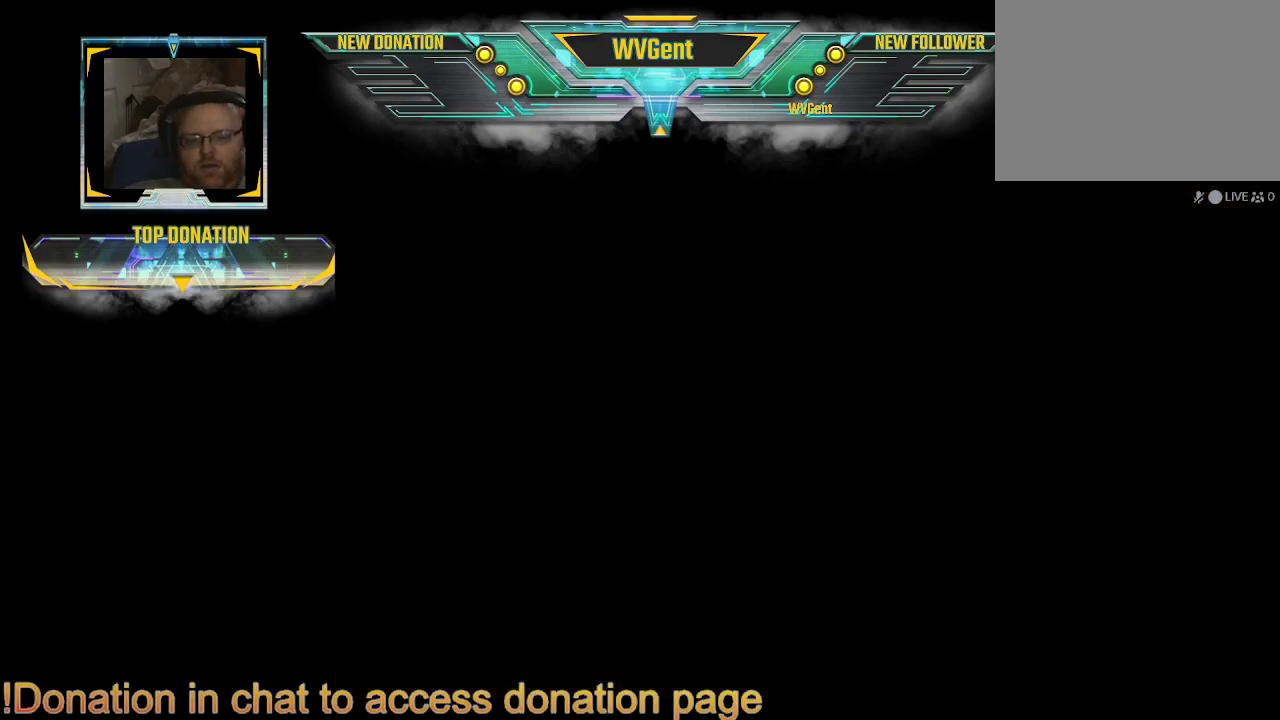
{"buttons": [], "left_stick": "center", "right_stick": "center", "events": []}
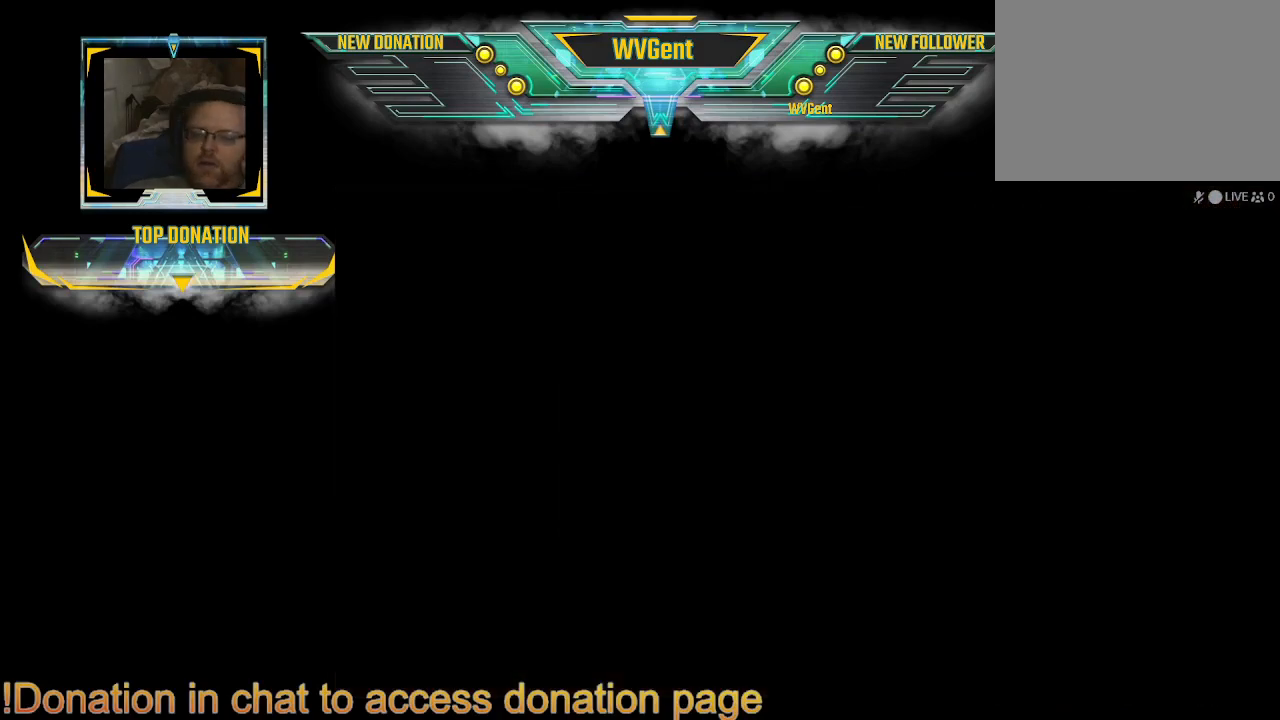
{"buttons": [], "left_stick": "center", "right_stick": "center", "events": []}
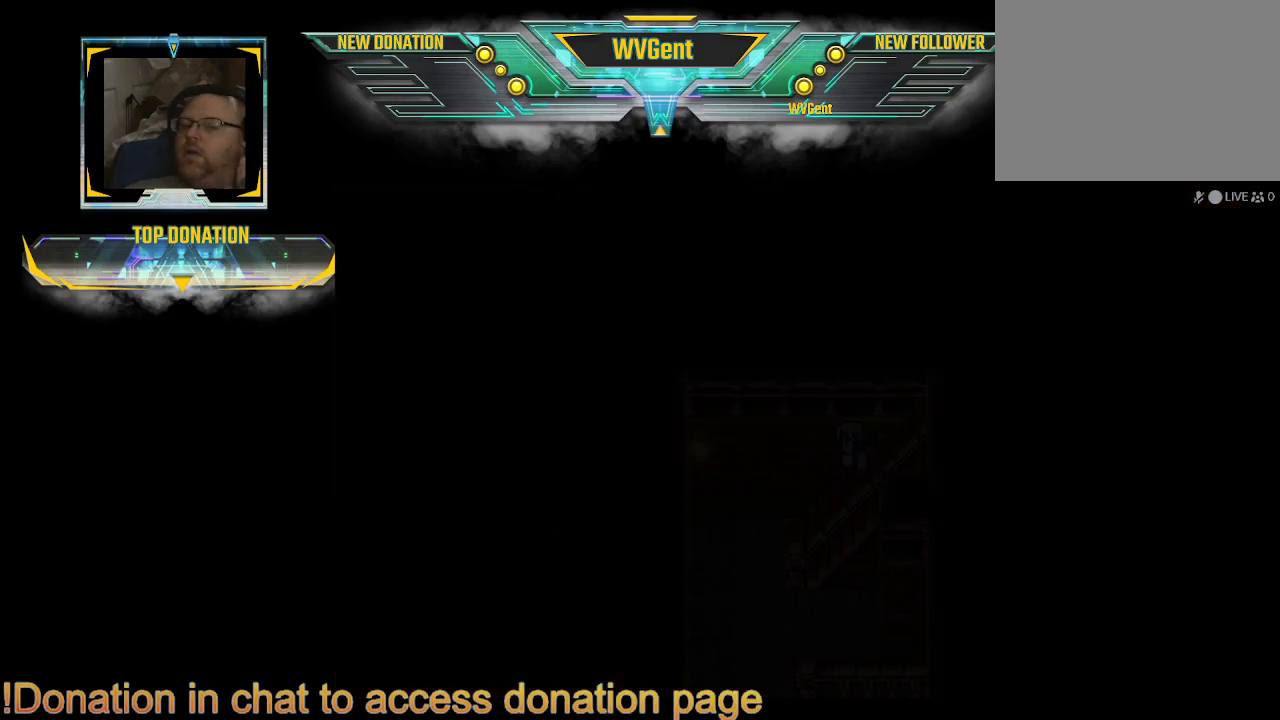
{"buttons": [], "left_stick": "center", "right_stick": "center", "events": []}
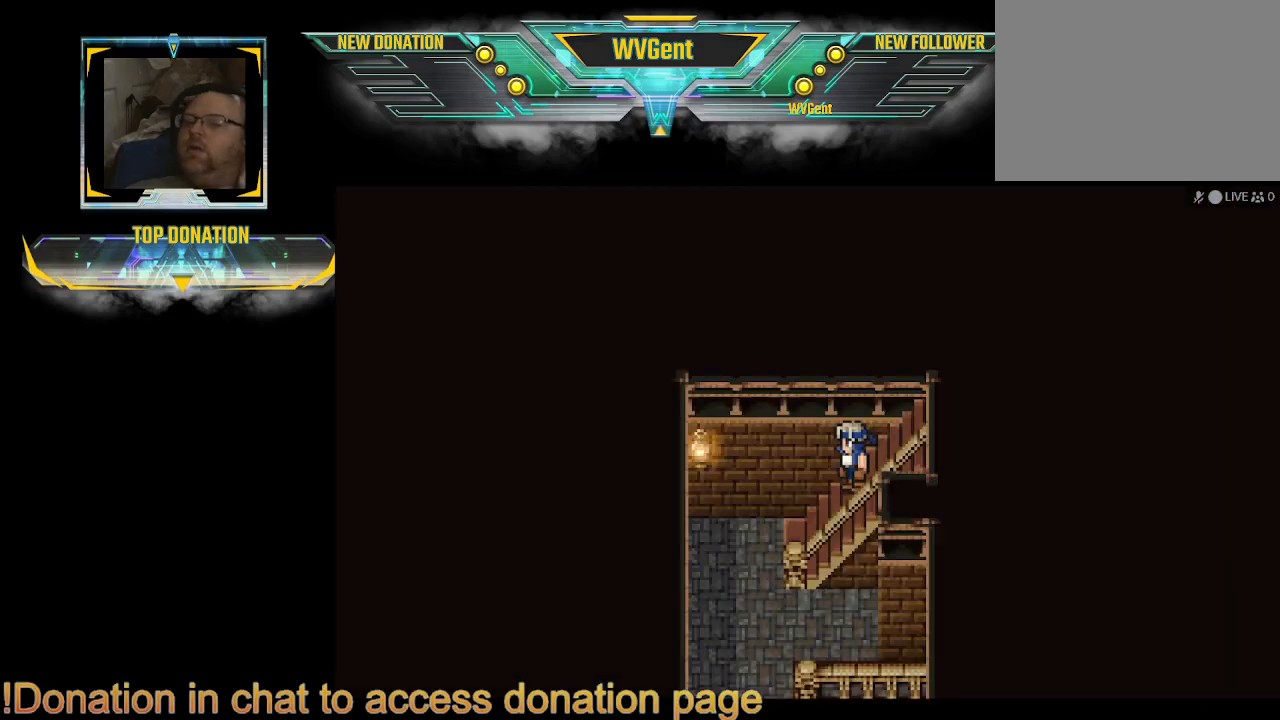
{"buttons": [], "left_stick": "left", "right_stick": "center", "events": [[333, "left_stick", "left"]]}
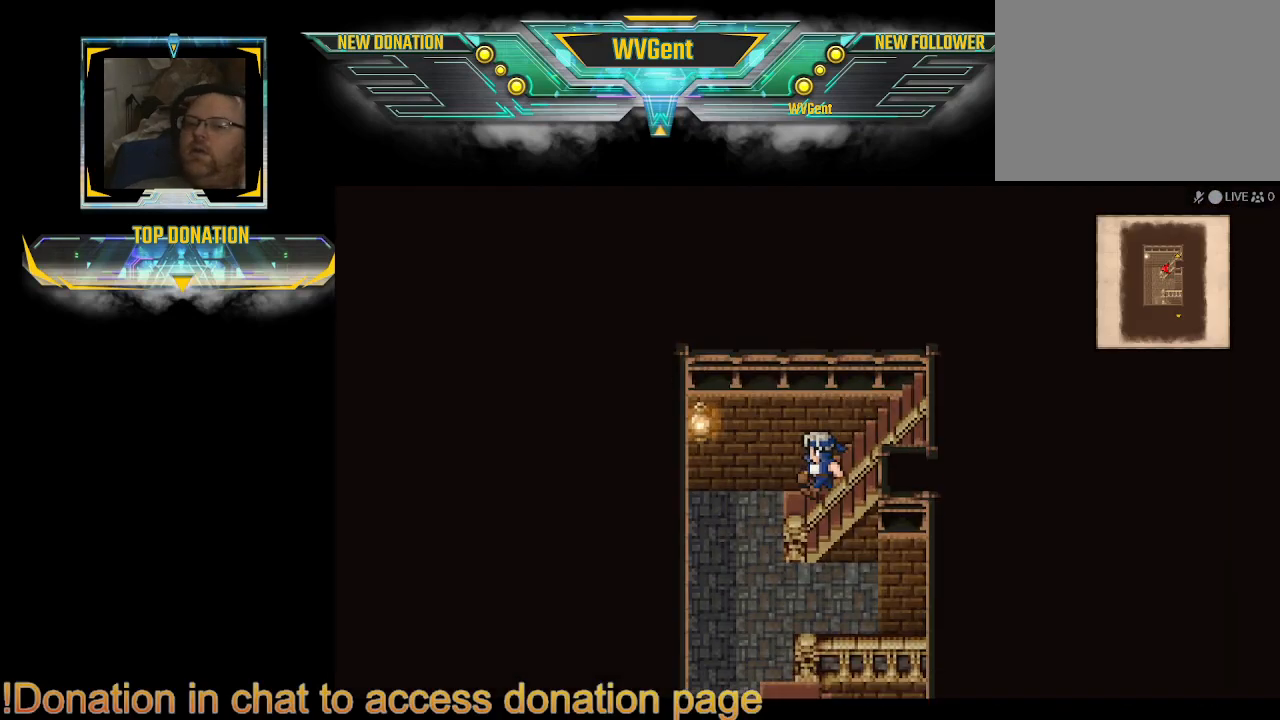
{"buttons": ["CIRCLE"], "left_stick": "down-right", "right_stick": "center", "events": [[33, "left_stick", "down-left"], [300, "left_stick", "down"], [433, "left_stick", "down-right"], [500, "CIRCLE", "down"]]}
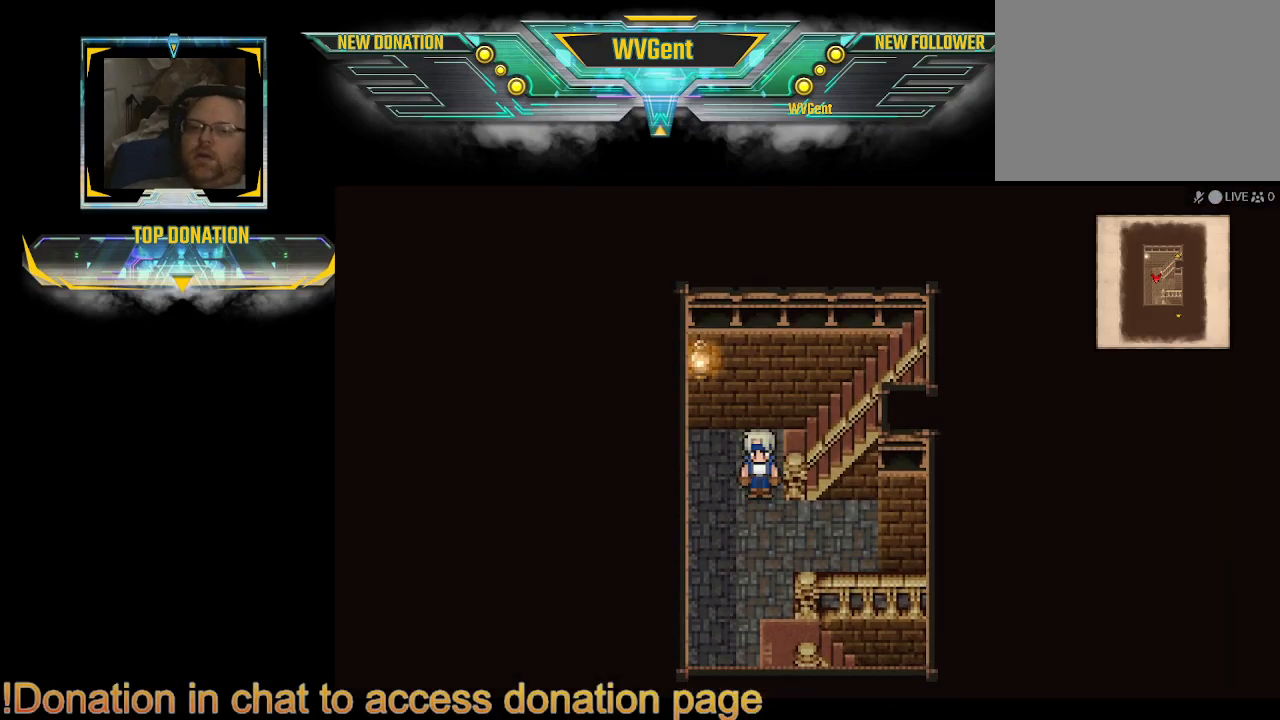
{"buttons": ["CIRCLE"], "left_stick": "right", "right_stick": "center", "events": [[167, "left_stick", "right"]]}
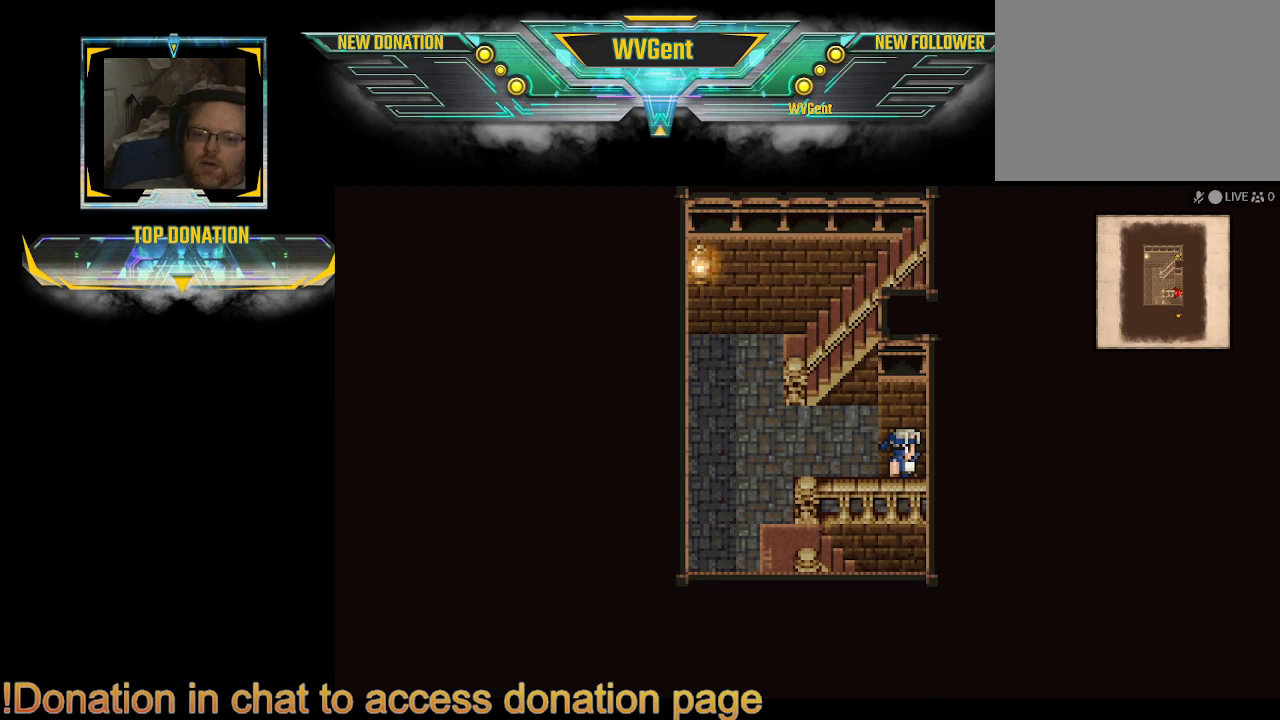
{"buttons": ["CIRCLE"], "left_stick": "up-left", "right_stick": "center", "events": [[100, "left_stick", "up-right"], [367, "left_stick", "up"], [500, "left_stick", "up-left"]]}
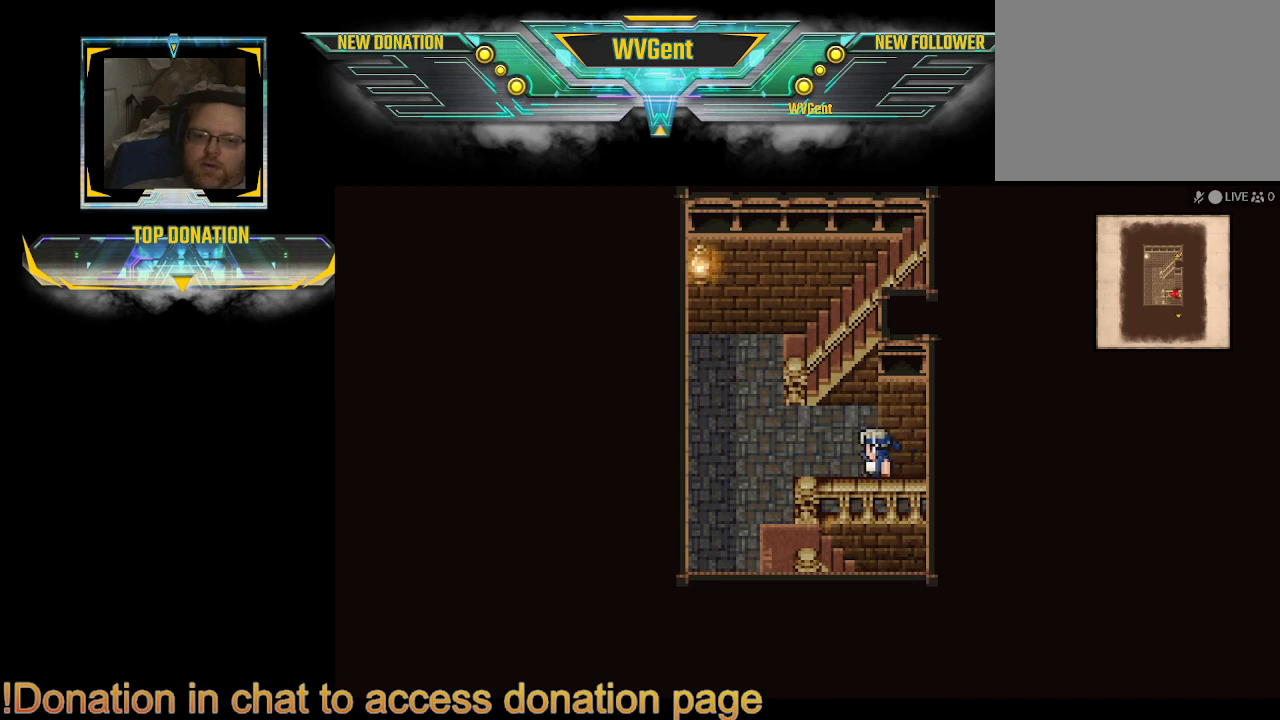
{"buttons": ["CIRCLE"], "left_stick": "up-right", "right_stick": "center", "events": [[200, "left_stick", "up-right"]]}
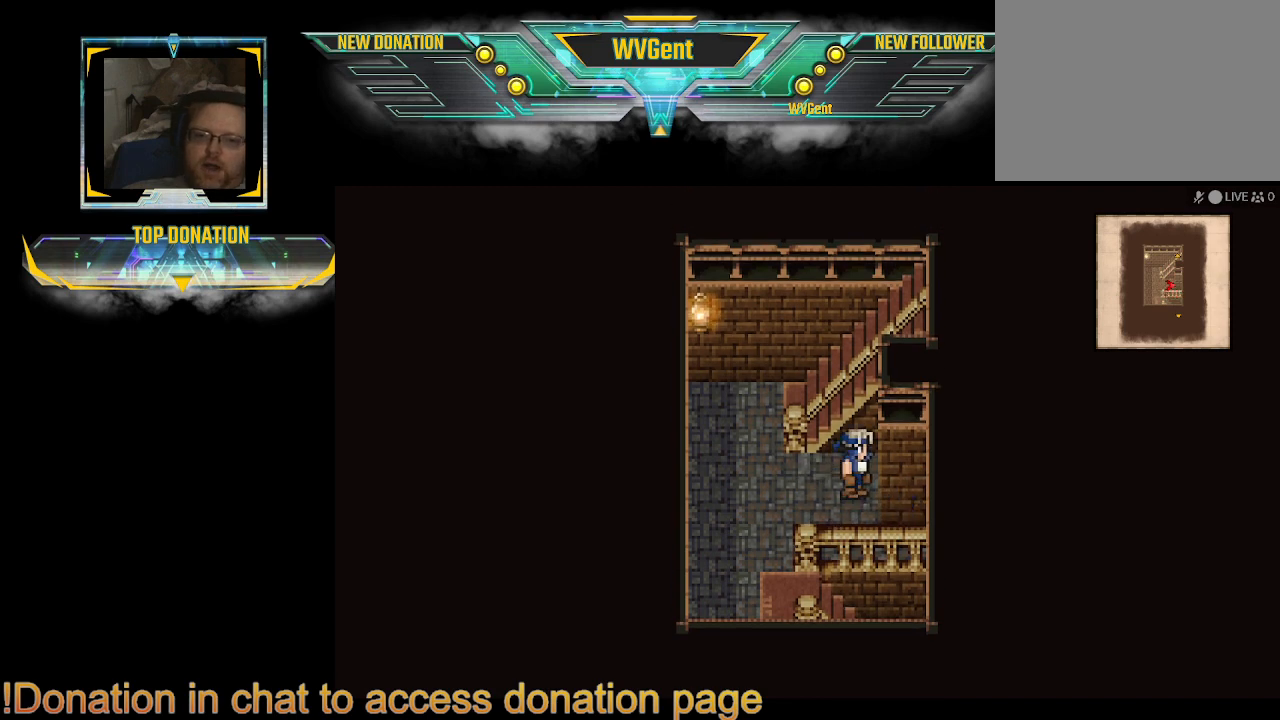
{"buttons": ["CIRCLE"], "left_stick": "left", "right_stick": "center", "events": [[233, "left_stick", "up"], [400, "left_stick", "left"]]}
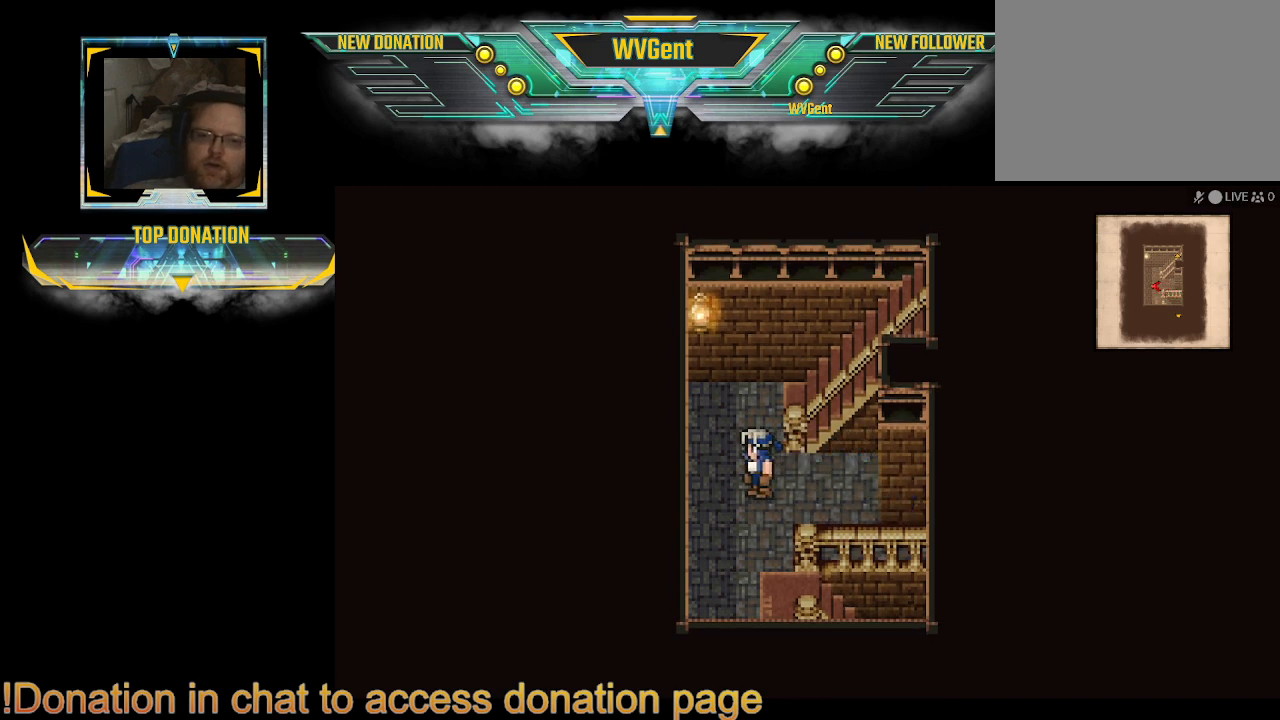
{"buttons": ["CIRCLE"], "left_stick": "right", "right_stick": "center", "events": [[67, "left_stick", "down-left"], [167, "left_stick", "down"], [333, "left_stick", "down-right"], [467, "left_stick", "right"]]}
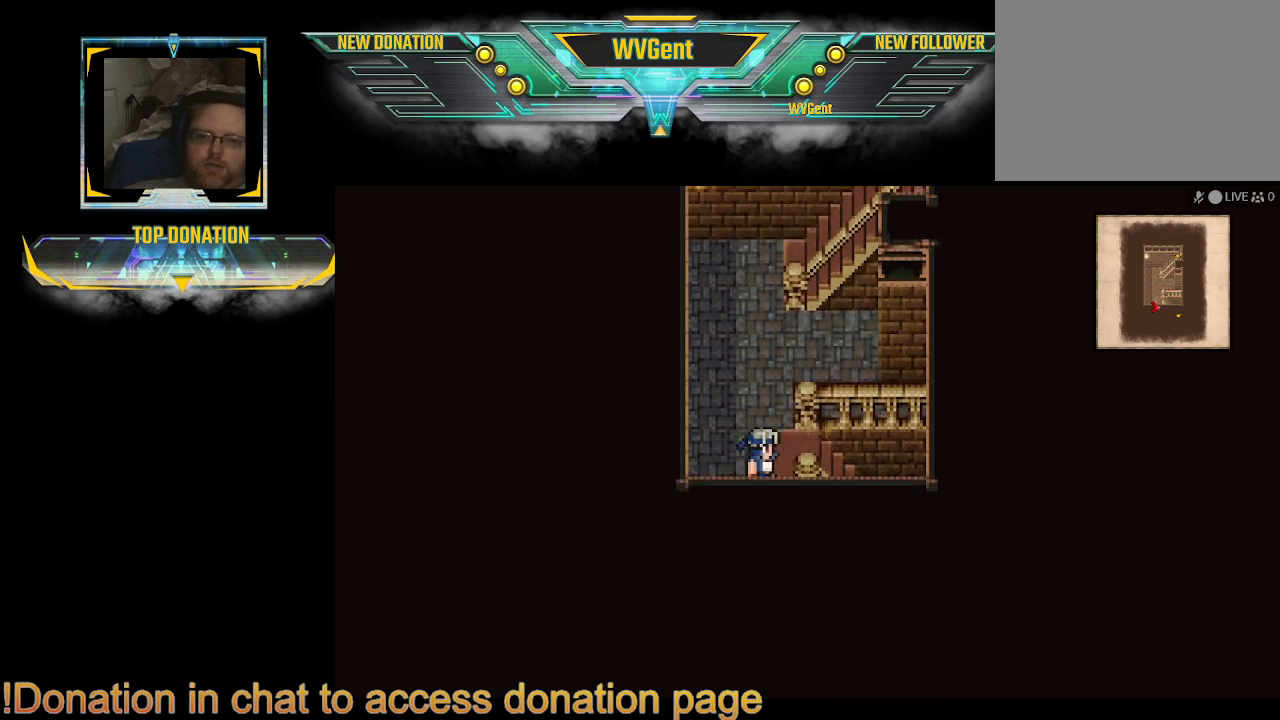
{"buttons": ["CIRCLE"], "left_stick": "down", "right_stick": "center", "events": [[133, "left_stick", "center"], [500, "left_stick", "down"]]}
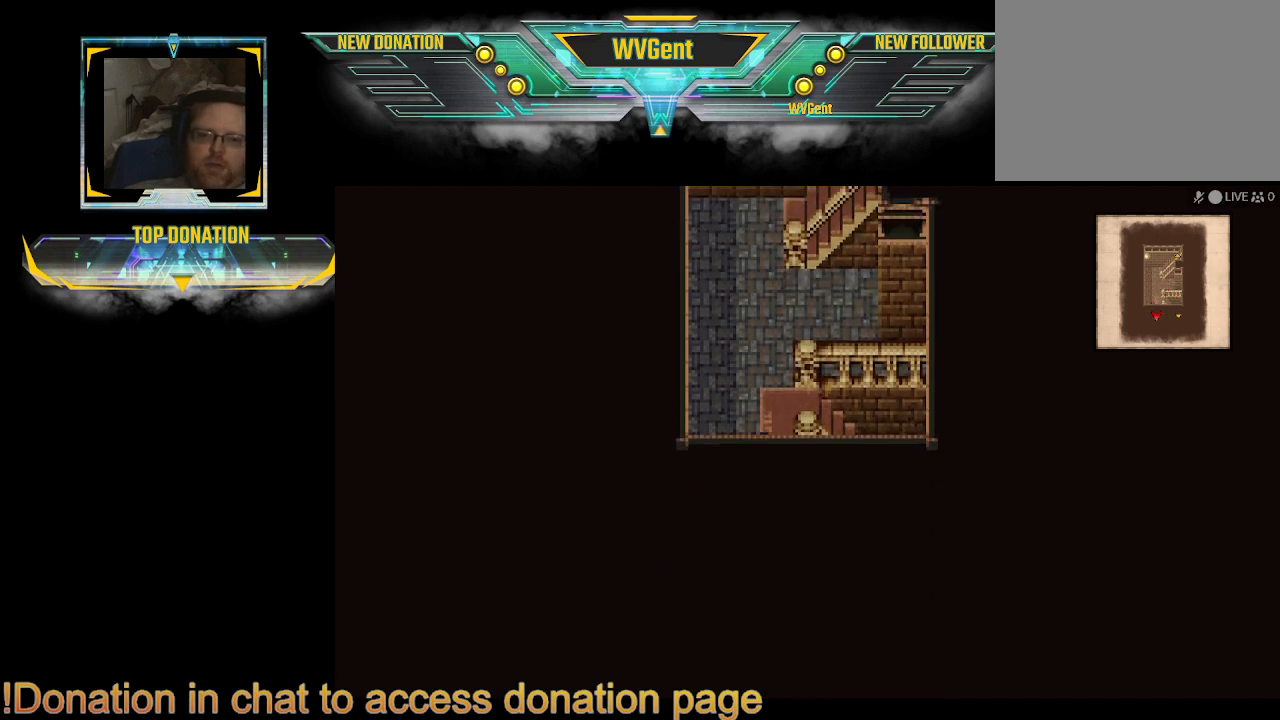
{"buttons": ["CIRCLE"], "left_stick": "left", "right_stick": "center", "events": [[233, "left_stick", "down-left"], [333, "left_stick", "left"]]}
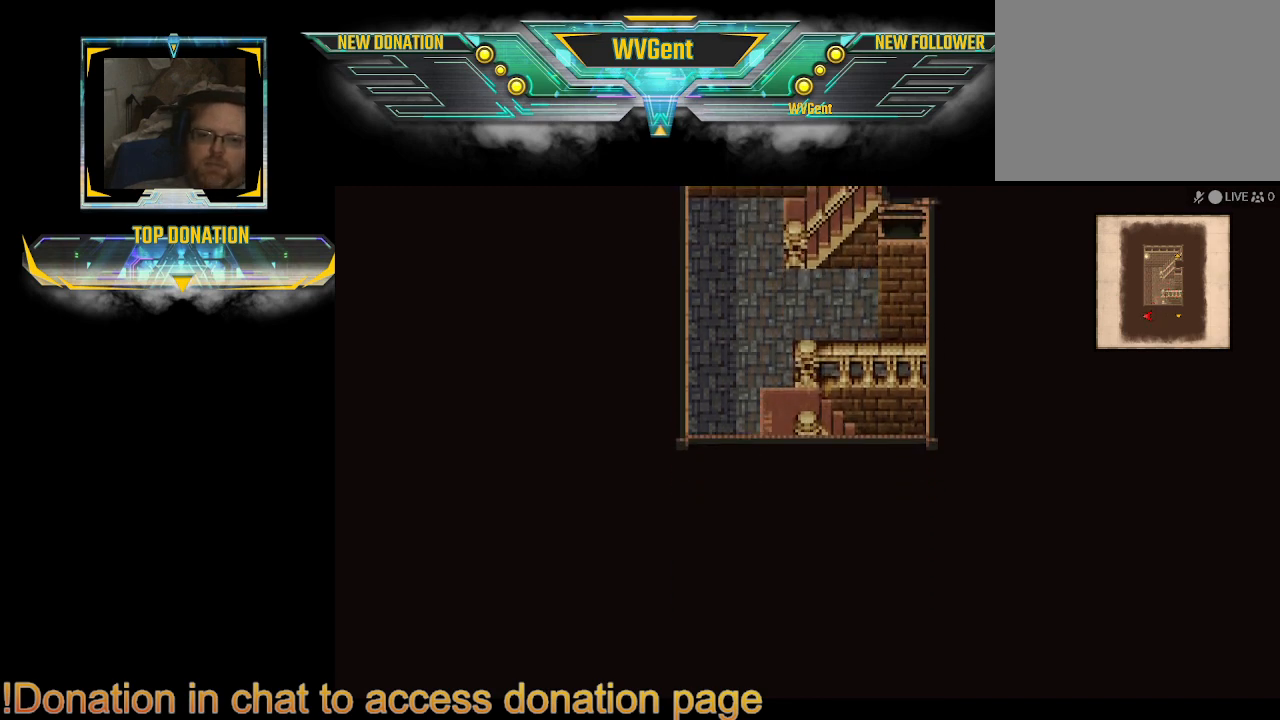
{"buttons": ["CIRCLE"], "left_stick": "up-right", "right_stick": "center", "events": [[200, "left_stick", "right"], [367, "left_stick", "up-right"]]}
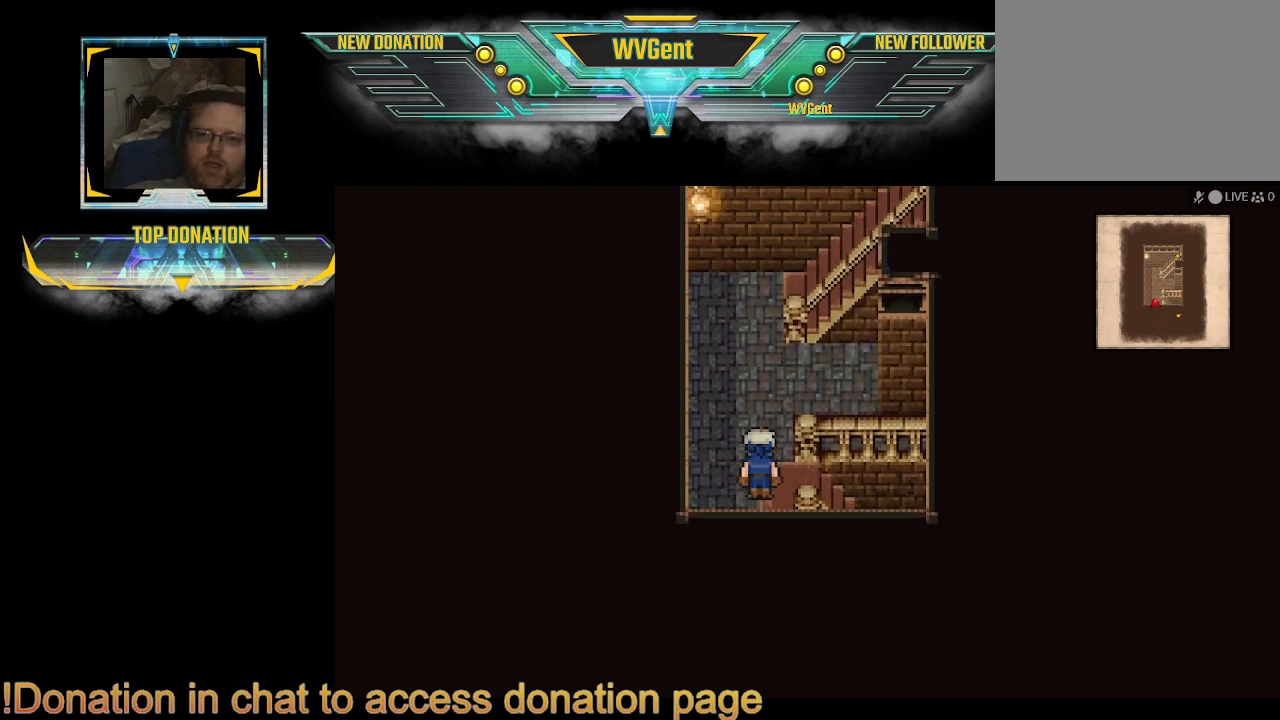
{"buttons": ["CIRCLE"], "left_stick": "right", "right_stick": "center", "events": [[67, "left_stick", "right"]]}
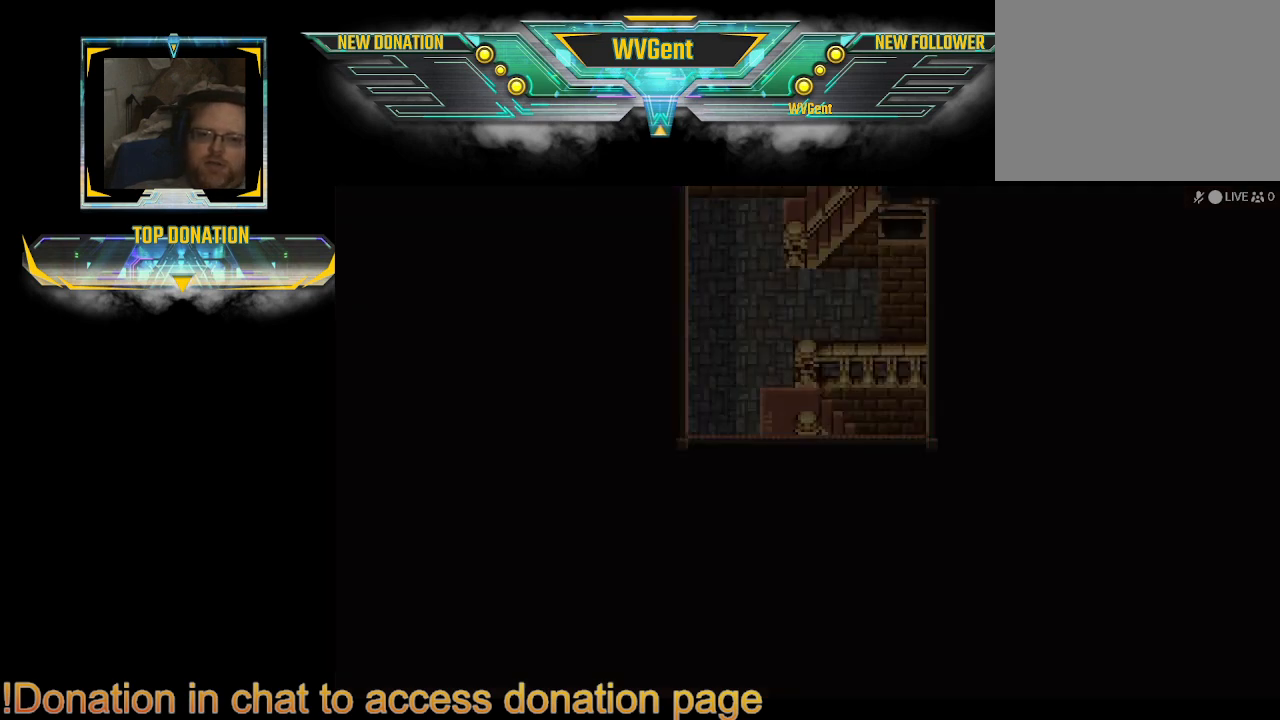
{"buttons": [], "left_stick": "center", "right_stick": "center", "events": [[367, "CIRCLE", "up"], [433, "left_stick", "center"]]}
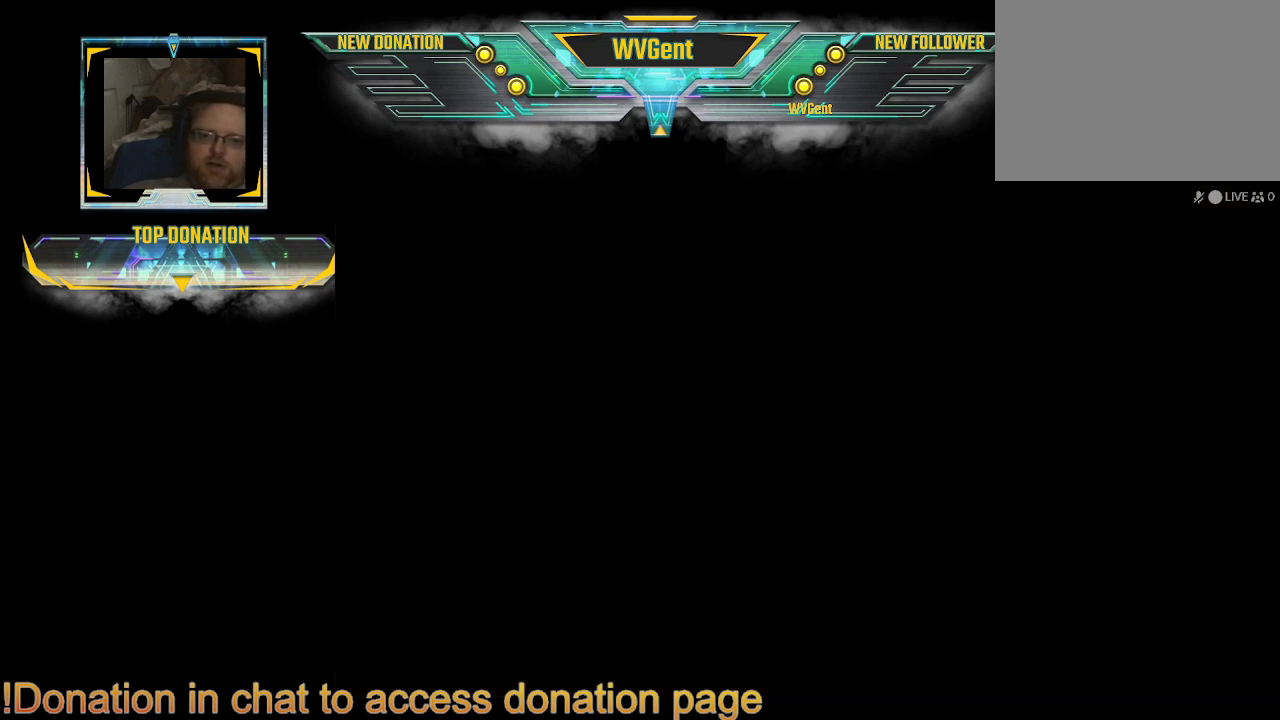
{"buttons": [], "left_stick": "center", "right_stick": "center", "events": []}
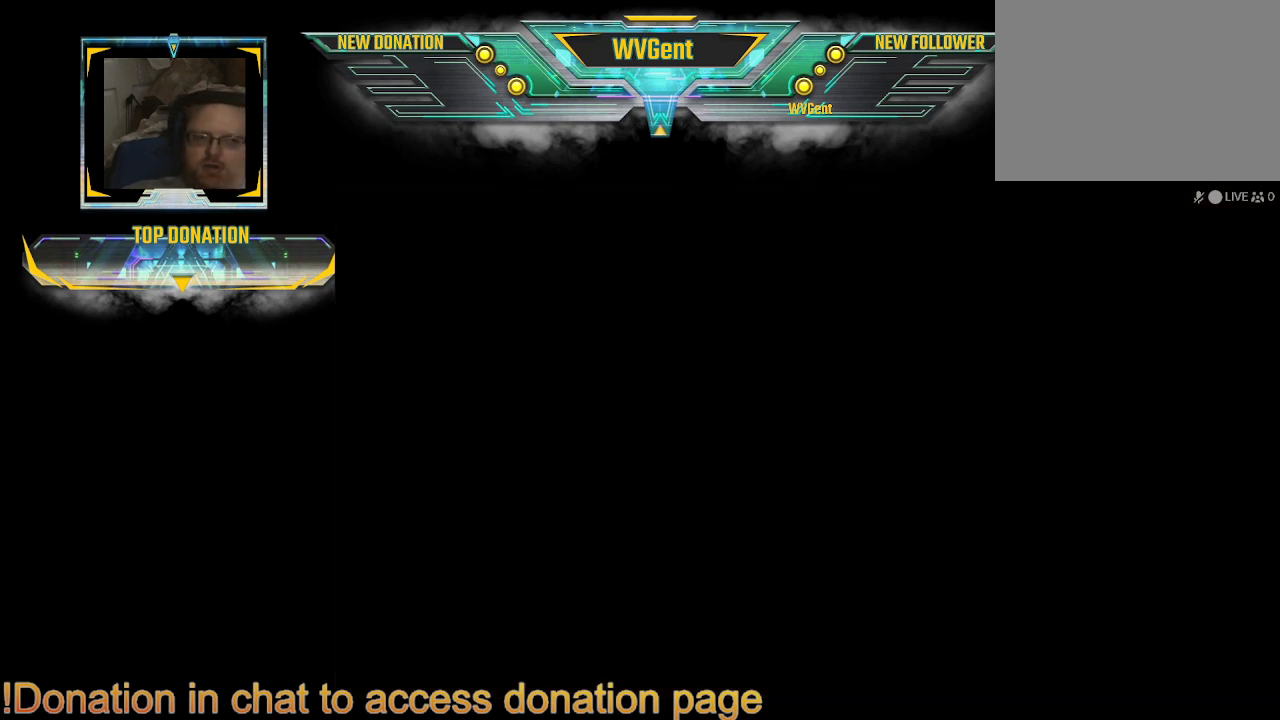
{"buttons": [], "left_stick": "center", "right_stick": "center", "events": []}
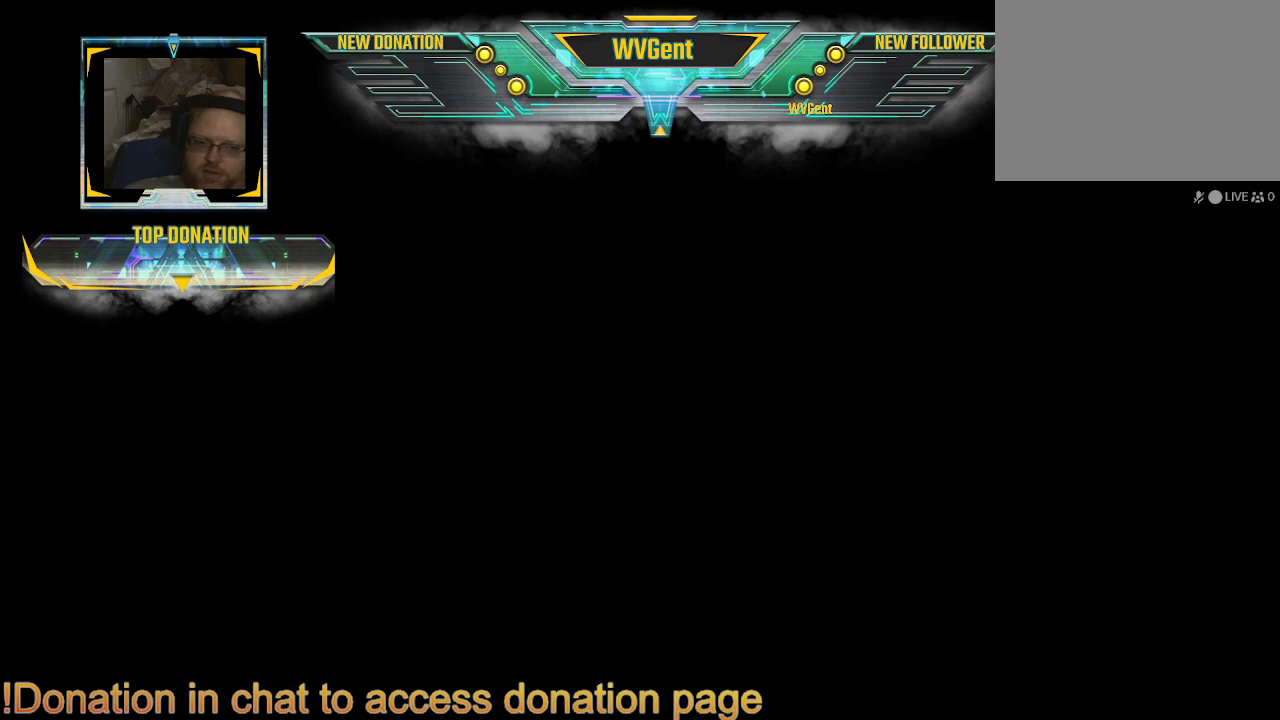
{"buttons": [], "left_stick": "center", "right_stick": "center", "events": []}
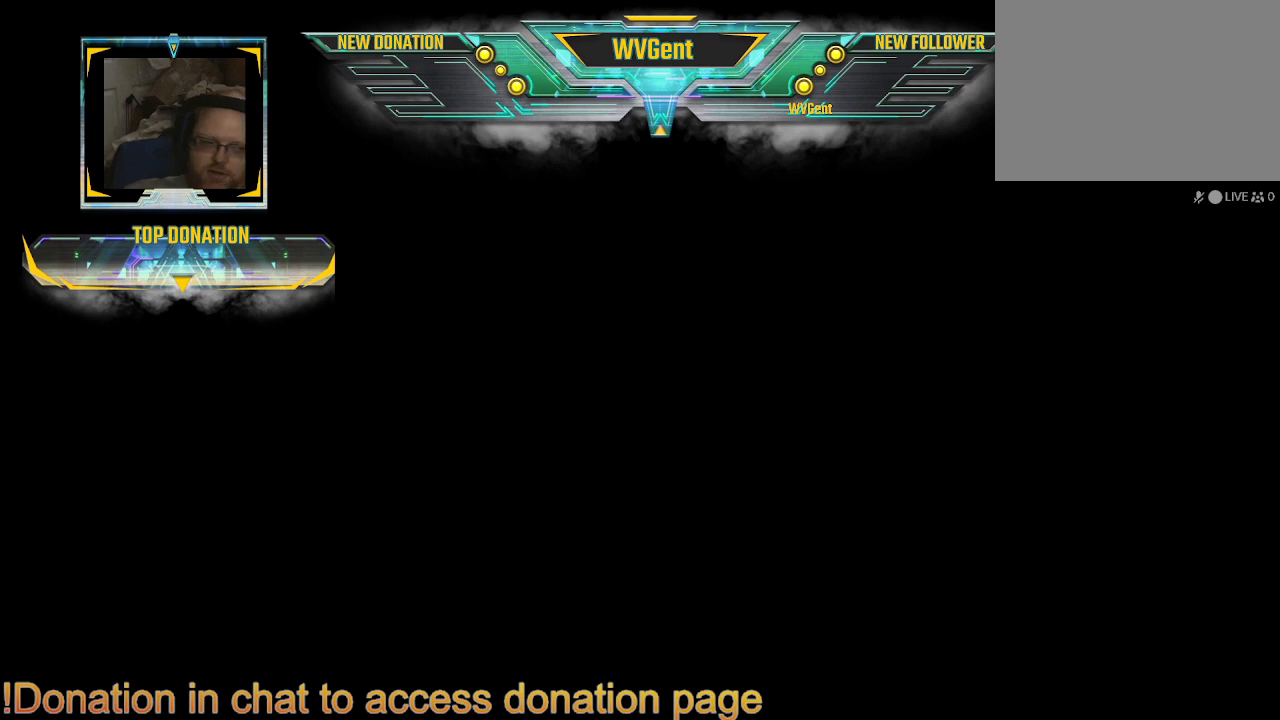
{"buttons": [], "left_stick": "center", "right_stick": "center", "events": []}
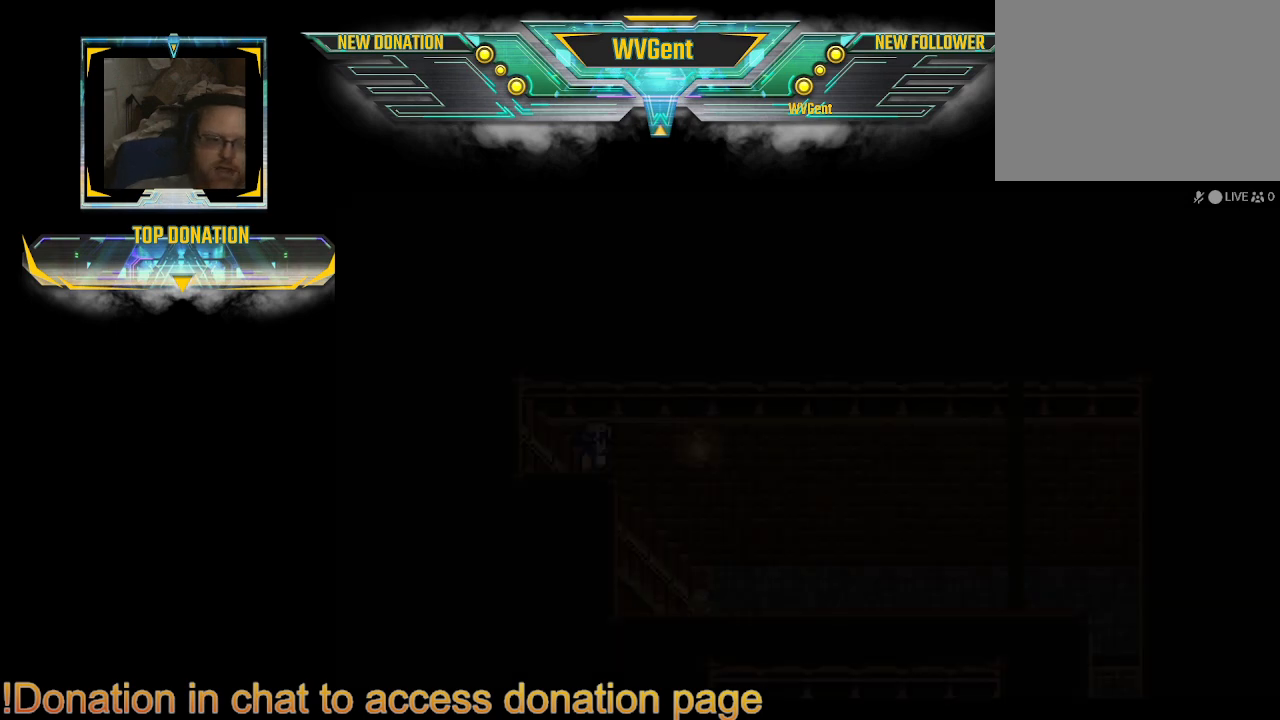
{"buttons": [], "left_stick": "center", "right_stick": "center", "events": []}
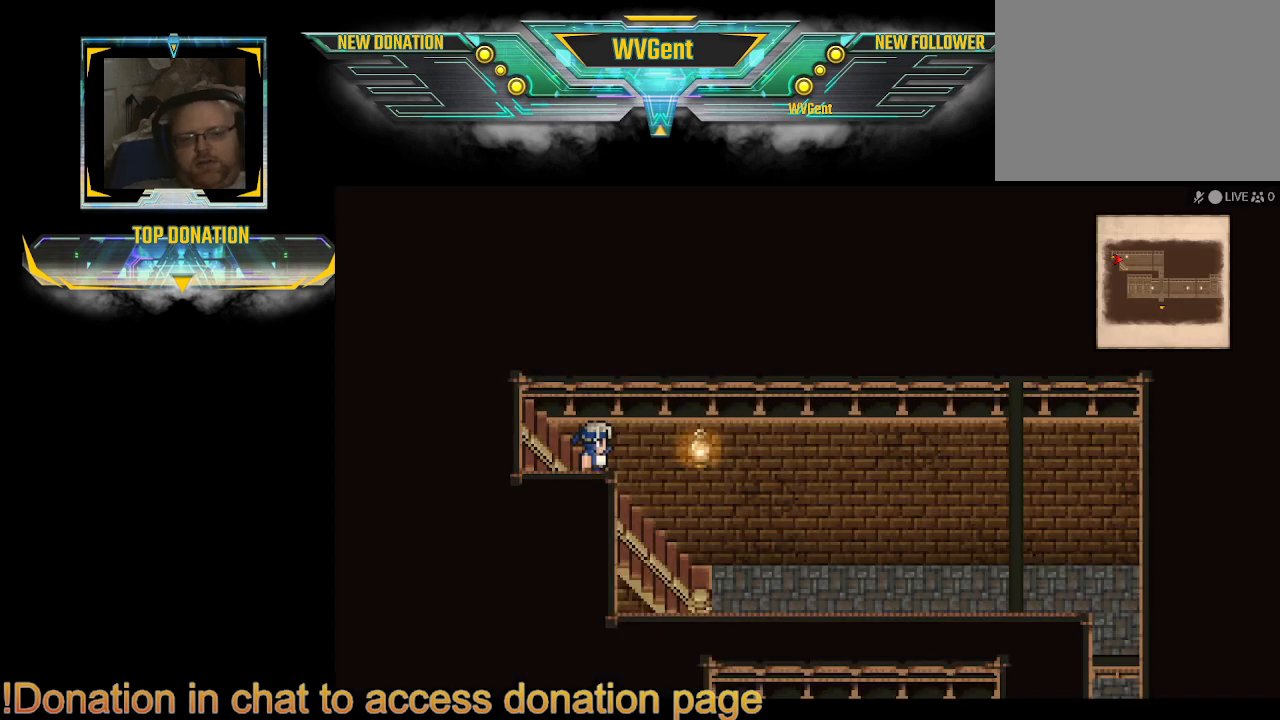
{"buttons": ["CIRCLE"], "left_stick": "right", "right_stick": "center", "events": [[300, "left_stick", "right"], [467, "CIRCLE", "down"]]}
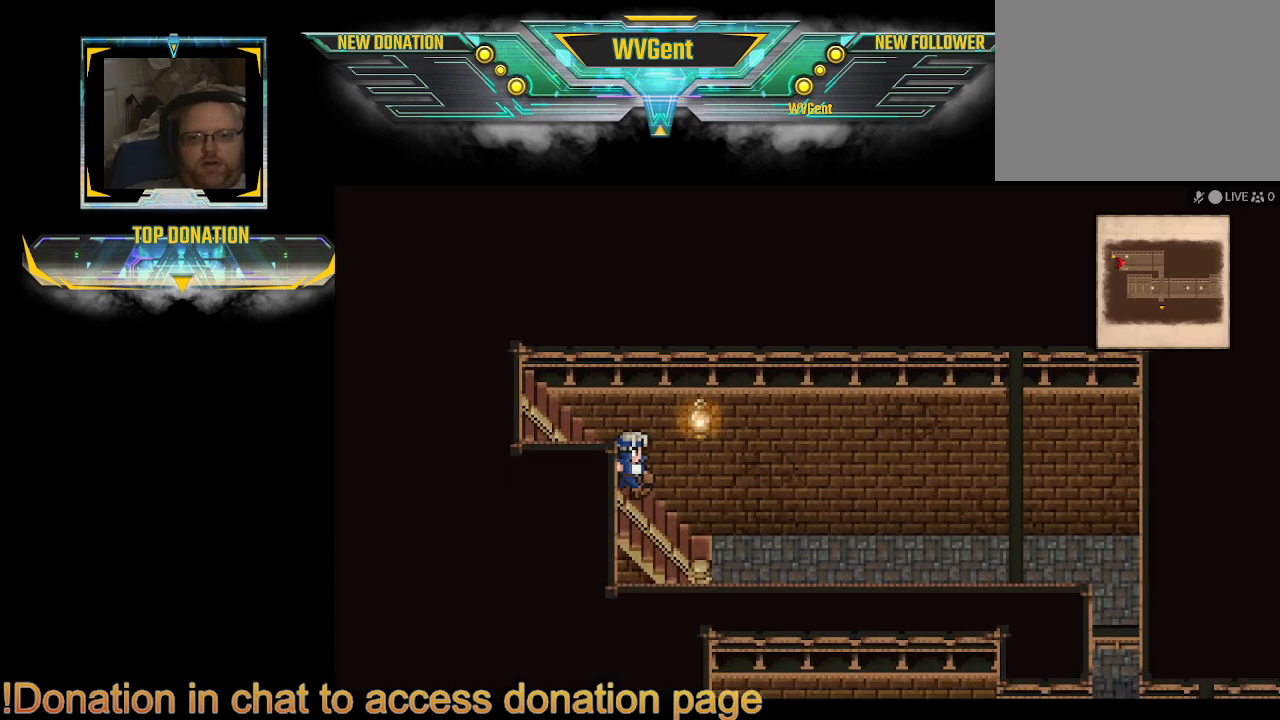
{"buttons": ["CIRCLE"], "left_stick": "right", "right_stick": "center", "events": []}
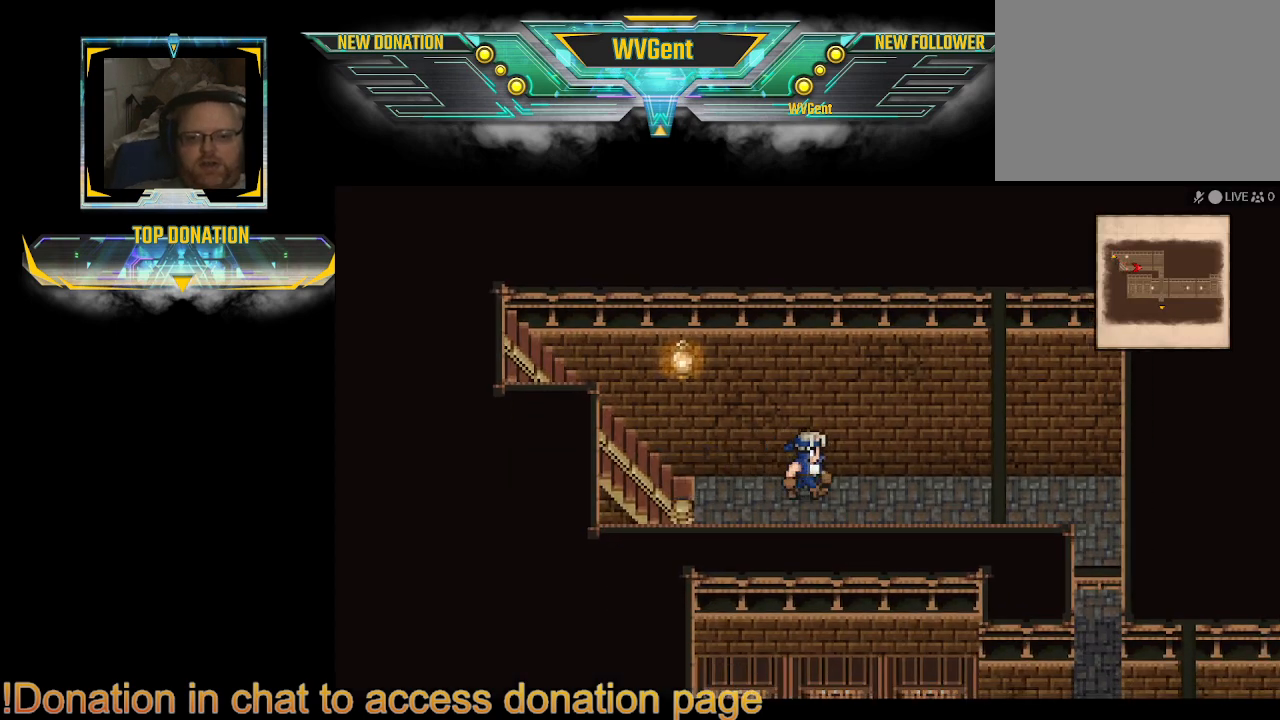
{"buttons": ["CIRCLE"], "left_stick": "right", "right_stick": "center", "events": []}
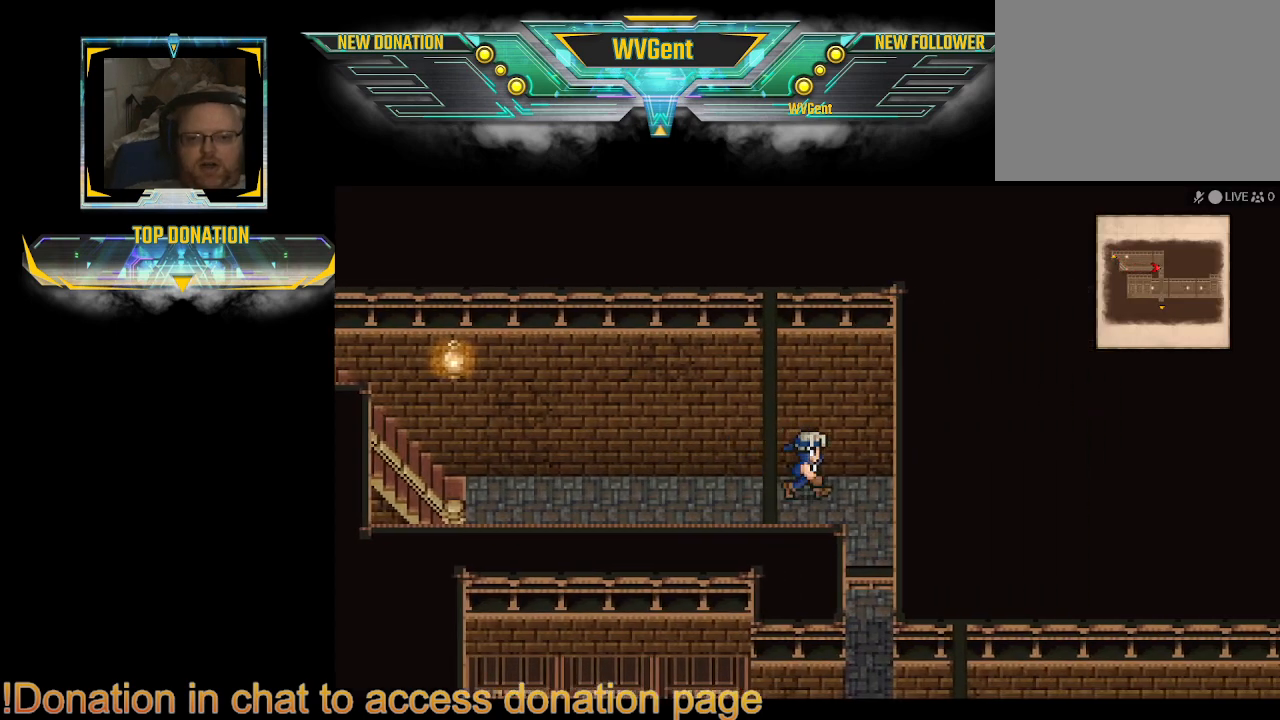
{"buttons": ["CIRCLE"], "left_stick": "down", "right_stick": "center", "events": [[100, "left_stick", "down-right"], [233, "left_stick", "down"]]}
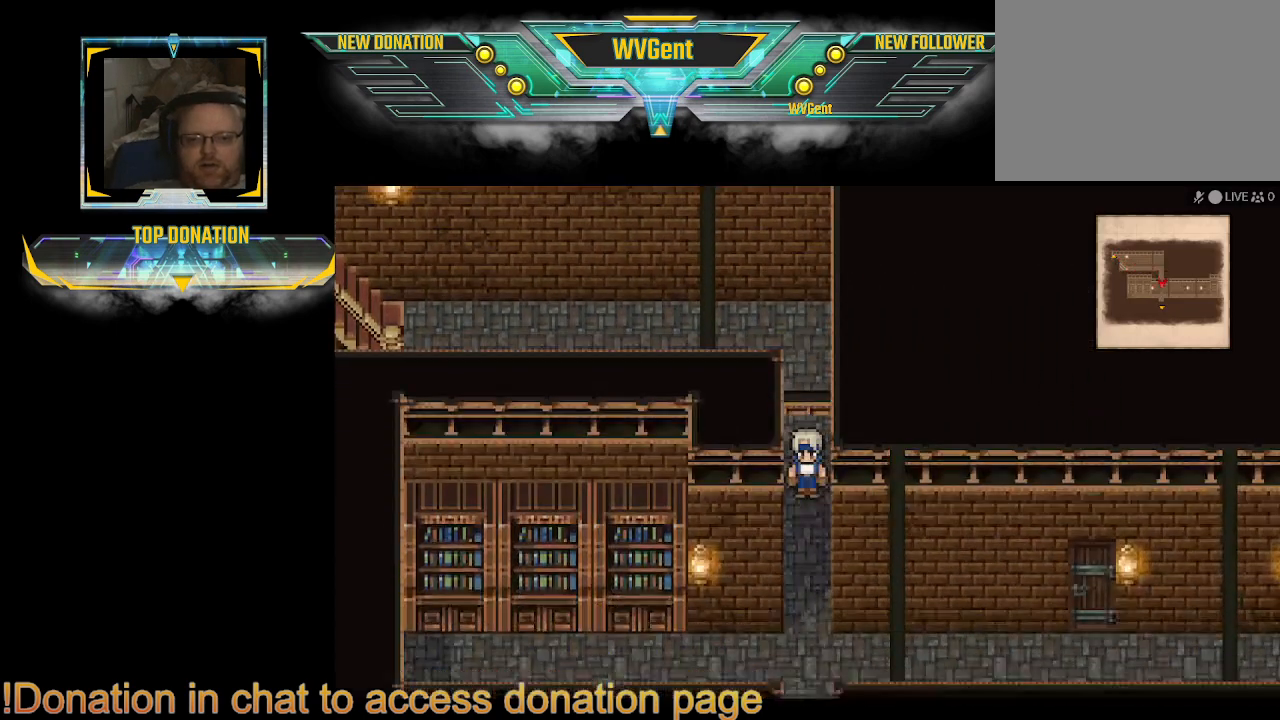
{"buttons": ["CIRCLE"], "left_stick": "left", "right_stick": "center", "events": [[400, "left_stick", "left"]]}
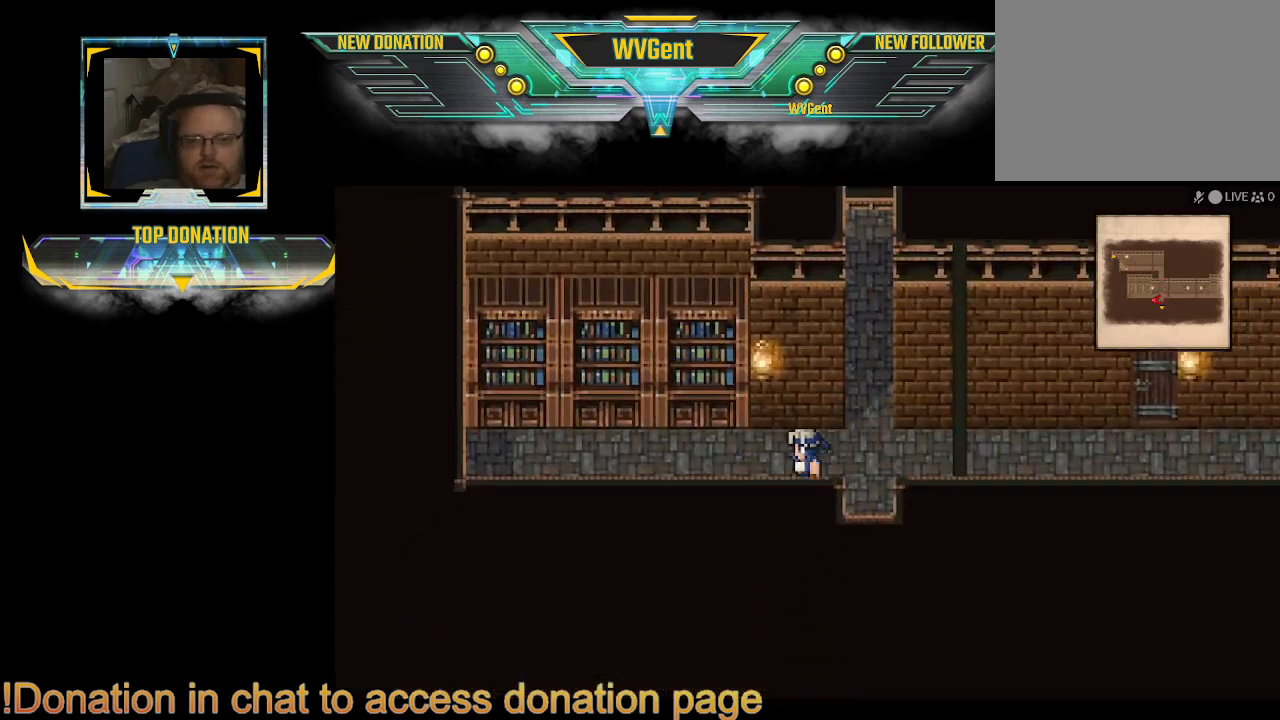
{"buttons": ["CIRCLE"], "left_stick": "up", "right_stick": "center", "events": [[200, "left_stick", "up"]]}
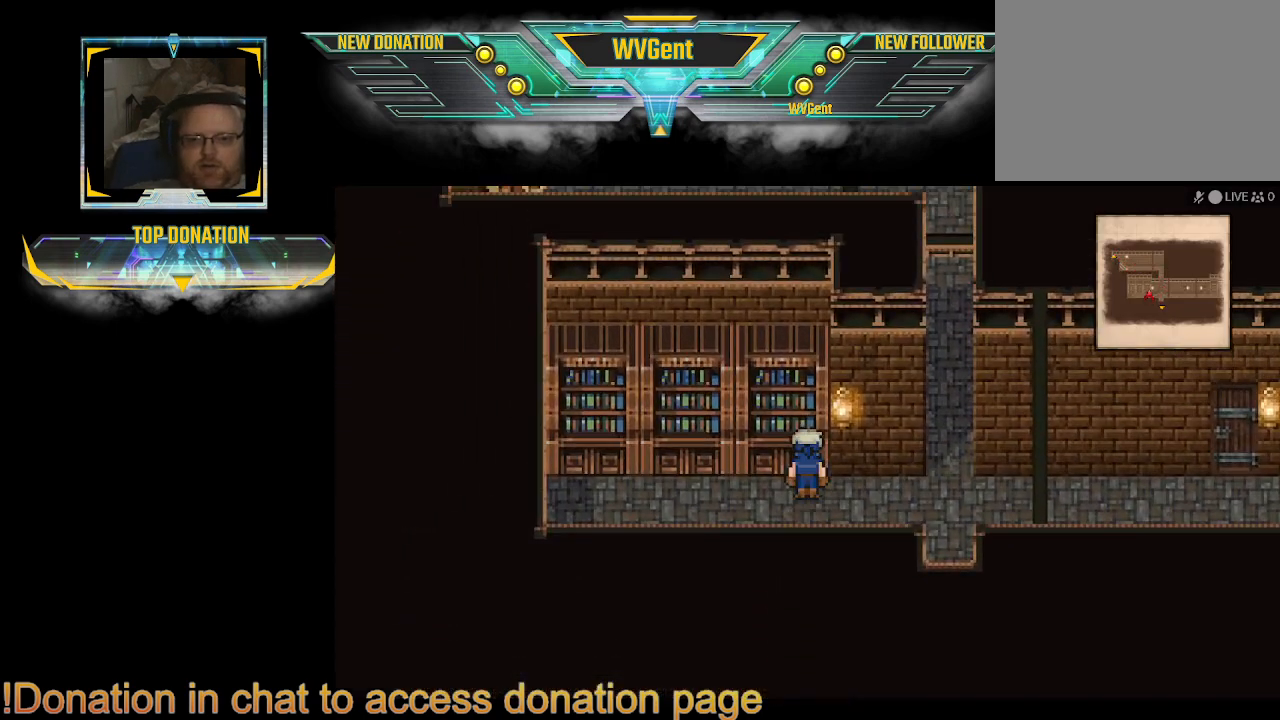
{"buttons": ["CIRCLE"], "left_stick": "up", "right_stick": "center", "events": [[100, "left_stick", "up-left"], [267, "left_stick", "up"]]}
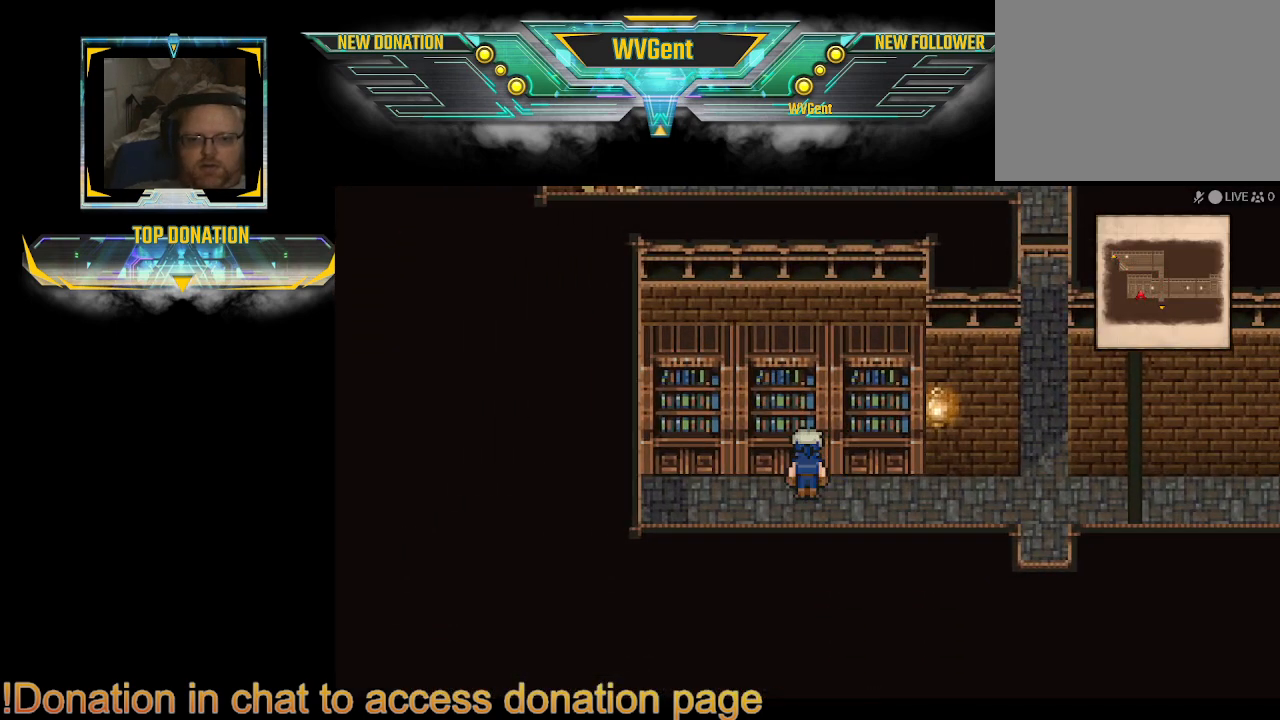
{"buttons": ["CIRCLE"], "left_stick": "up", "right_stick": "center", "events": [[133, "left_stick", "up-left"], [400, "left_stick", "up"]]}